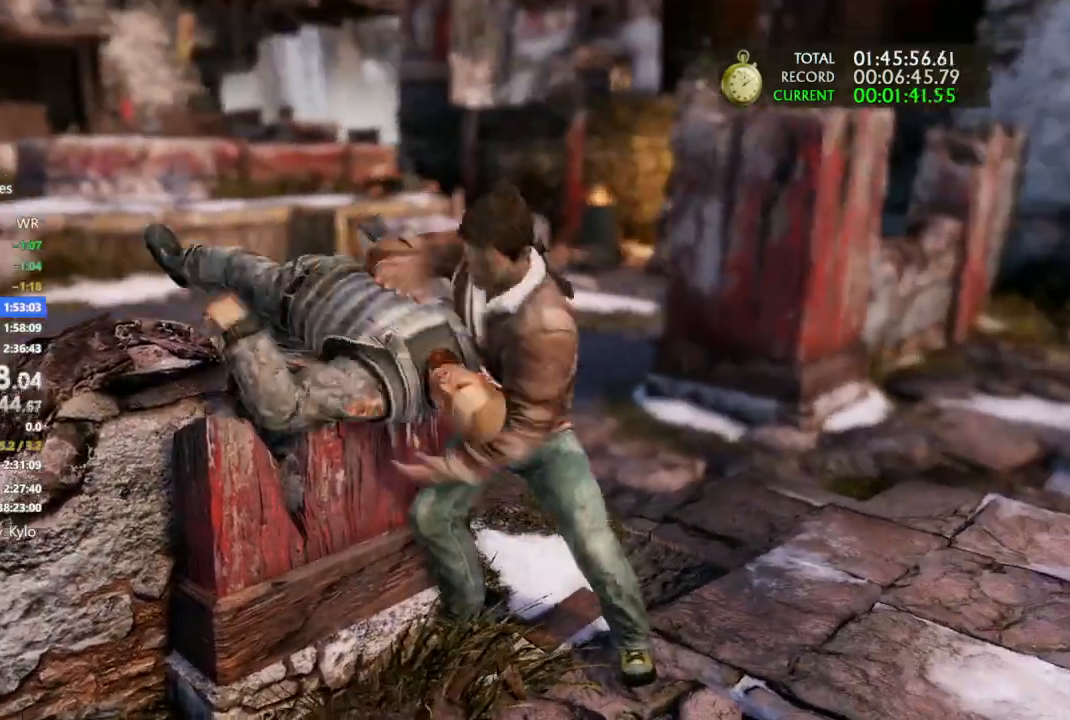
Gameplay with a controller (PlayStation layout); each line is a JSON object with the inputs held at the frame after it (dt_ms = milliseconds from this image to that frame). "events" lists button and stick changes between this image and that frame as [ms after this image, input, new state], when the widget could be followed in between. Not read: HOME L3 SQUARE START.
{"dt_ms": 500, "buttons": [], "left_stick": "up", "right_stick": "right", "events": [[67, "left_stick", "up-right"], [167, "right_stick", "right"], [333, "left_stick", "up"], [367, "right_stick", "center"], [433, "right_stick", "right"]]}
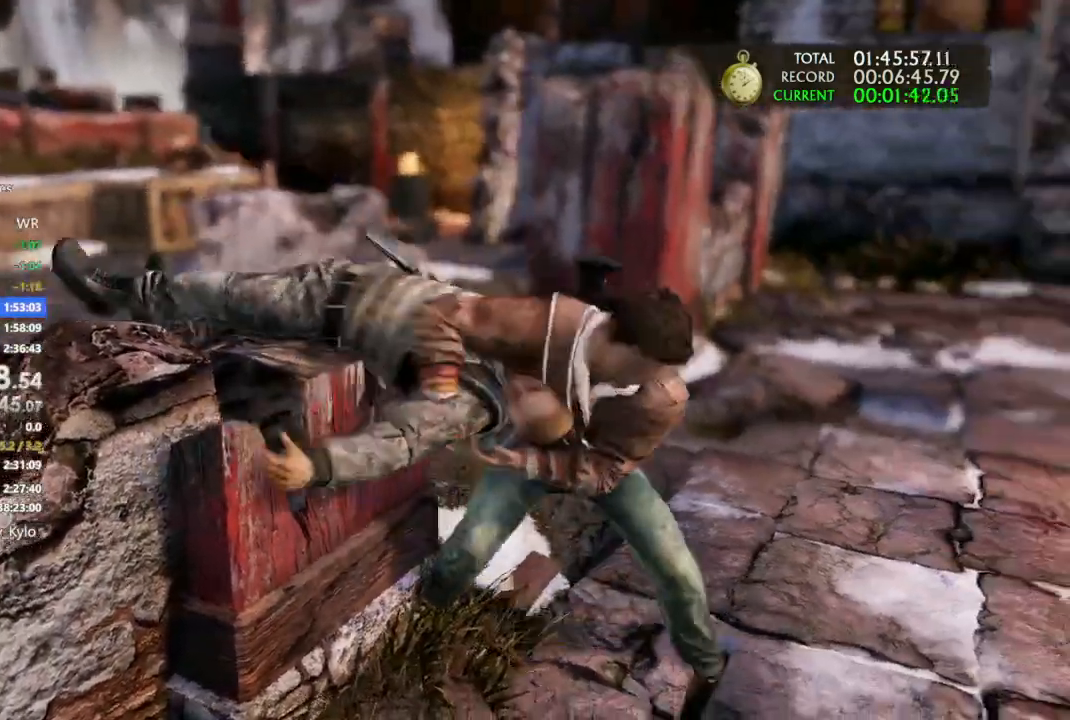
{"dt_ms": 500, "buttons": [], "left_stick": "up", "right_stick": "center", "events": [[33, "right_stick", "center"]]}
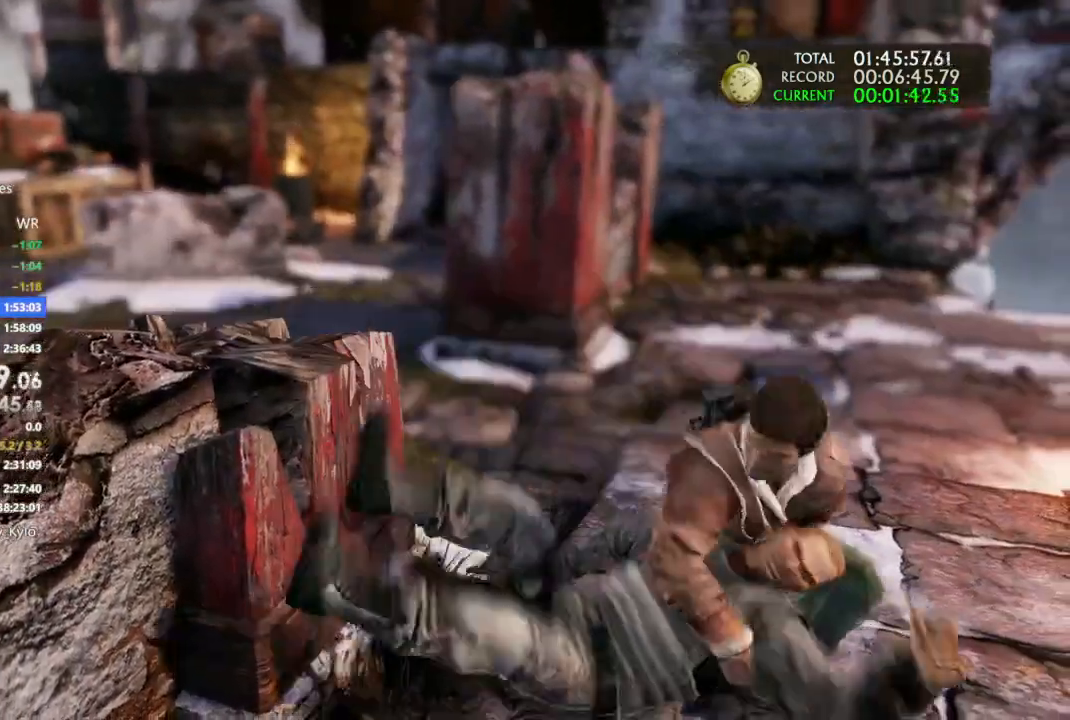
{"dt_ms": 500, "buttons": ["CIRCLE"], "left_stick": "up-right", "right_stick": "center", "events": [[267, "CIRCLE", "down"], [367, "CIRCLE", "up"], [467, "CIRCLE", "down"], [467, "left_stick", "up-right"]]}
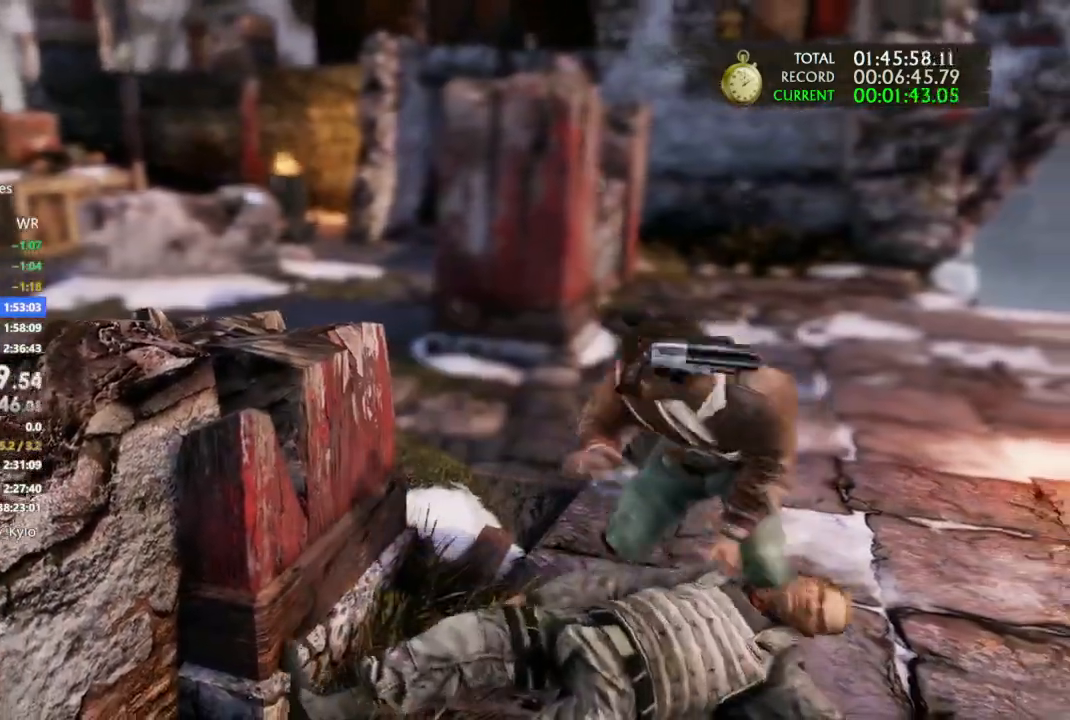
{"dt_ms": 500, "buttons": [], "left_stick": "up", "right_stick": "center", "events": [[67, "CIRCLE", "up"], [167, "CIRCLE", "down"], [200, "left_stick", "up"], [267, "CIRCLE", "up"], [333, "CIRCLE", "down"], [433, "CIRCLE", "up"]]}
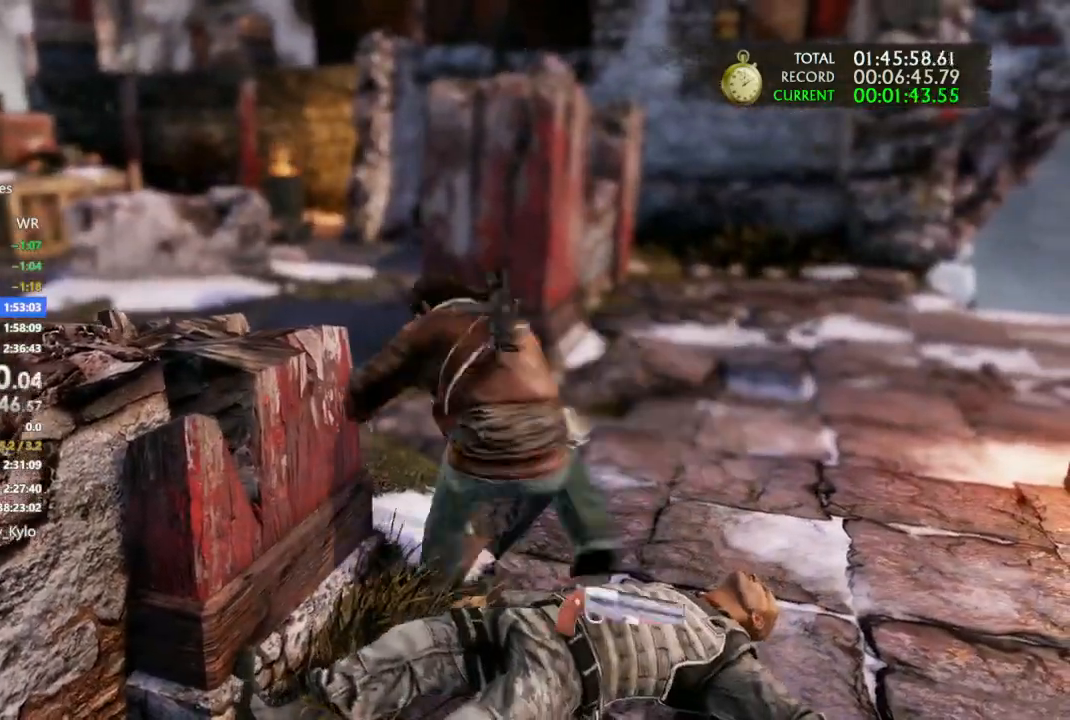
{"dt_ms": 500, "buttons": ["CIRCLE"], "left_stick": "up", "right_stick": "center", "events": [[33, "CIRCLE", "down"], [100, "CIRCLE", "up"], [200, "CIRCLE", "down"], [400, "CIRCLE", "up"], [500, "CIRCLE", "down"]]}
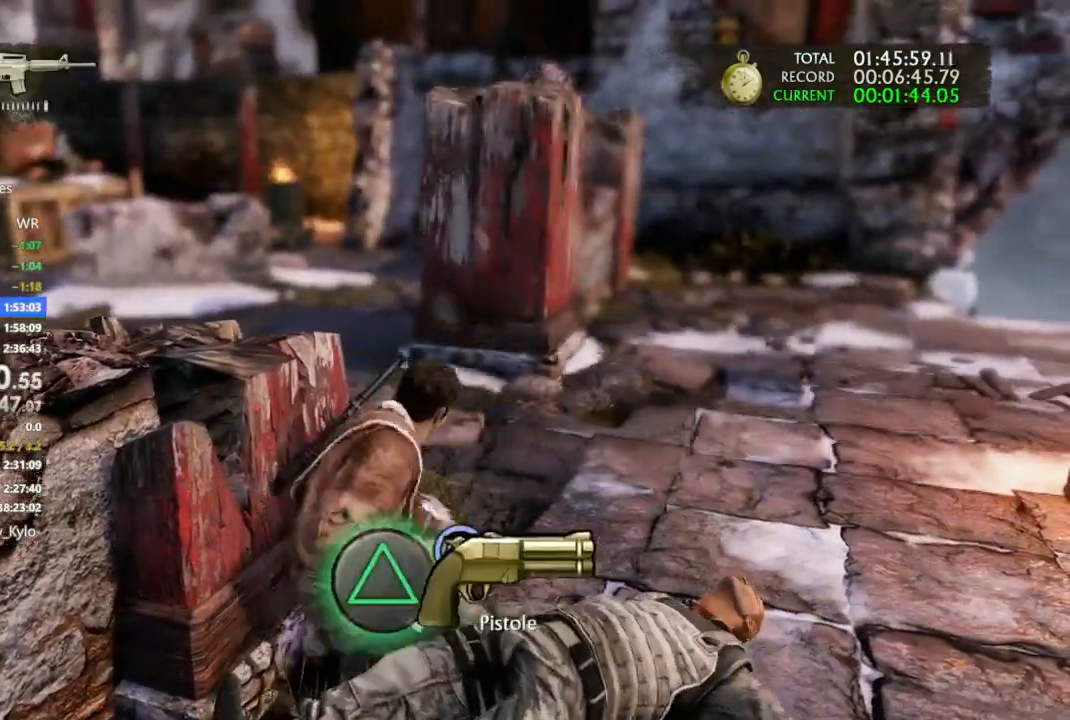
{"dt_ms": 500, "buttons": [], "left_stick": "up-right", "right_stick": "center", "events": [[67, "CIRCLE", "up"], [133, "CIRCLE", "down"], [233, "CIRCLE", "up"], [300, "CIRCLE", "down"], [300, "left_stick", "up-right"], [400, "CIRCLE", "up"]]}
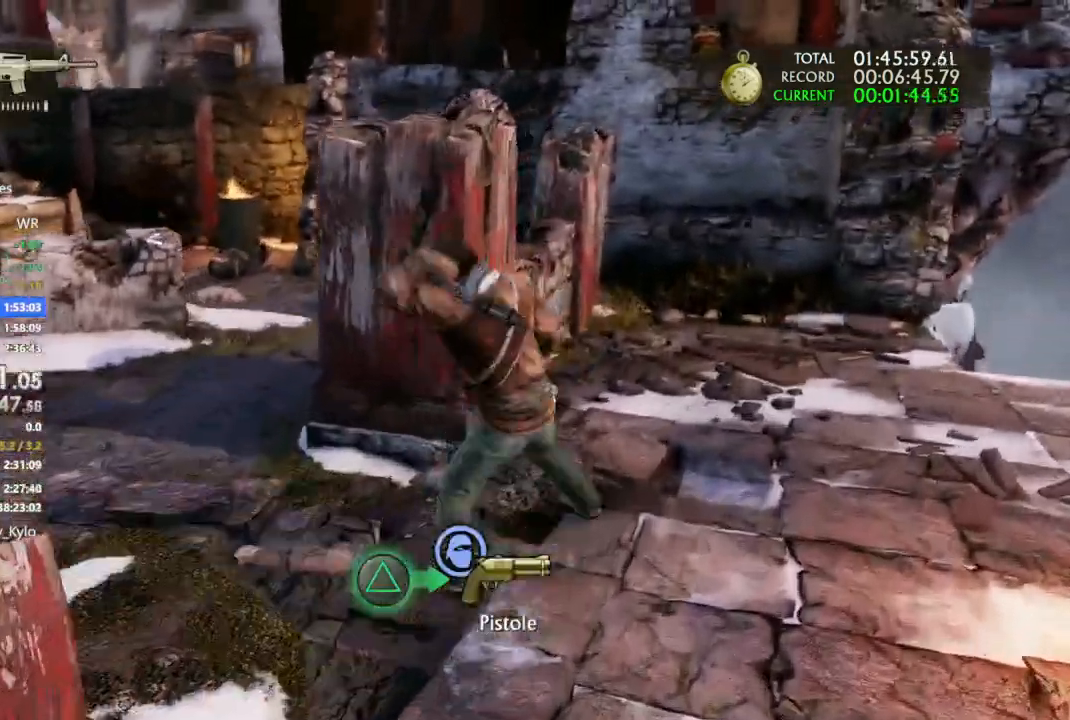
{"dt_ms": 1000, "buttons": [], "left_stick": "up-right", "right_stick": "center", "events": [[33, "CIRCLE", "down"], [133, "CIRCLE", "up"], [233, "CIRCLE", "down"], [333, "CIRCLE", "up"], [400, "CIRCLE", "down"], [500, "CIRCLE", "up"], [567, "CIRCLE", "down"], [667, "CIRCLE", "up"], [733, "CIRCLE", "down"], [833, "CIRCLE", "up"]]}
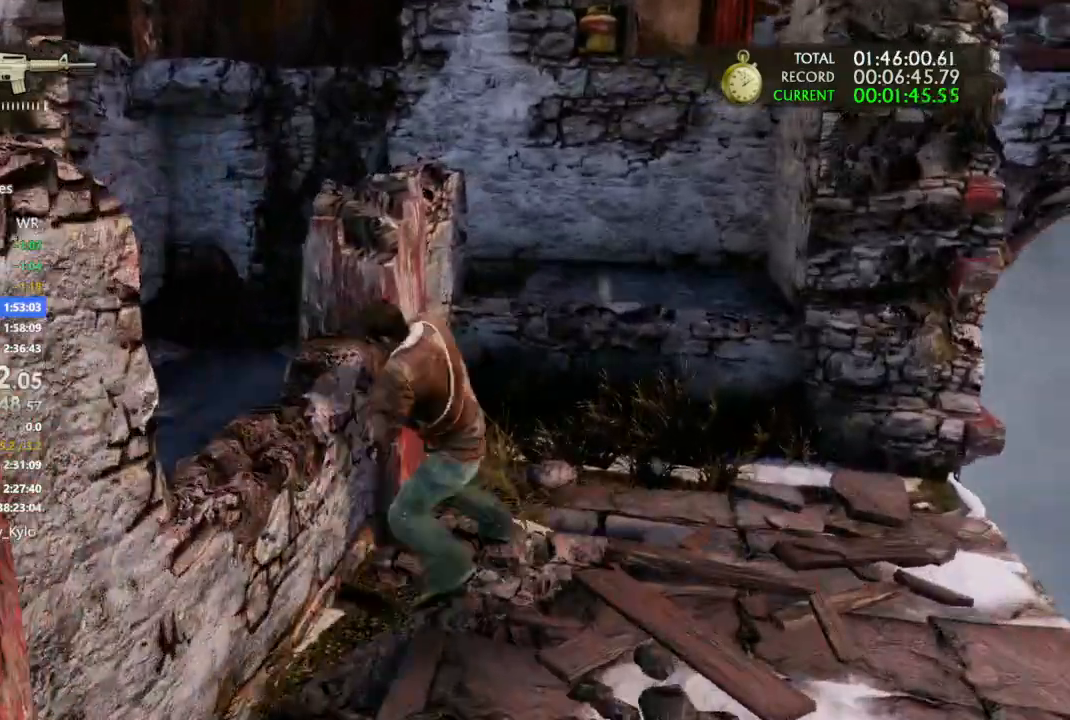
{"dt_ms": 500, "buttons": ["CROSS"], "left_stick": "up-right", "right_stick": "center", "events": [[233, "CROSS", "down"], [333, "CROSS", "up"], [367, "left_stick", "up"], [400, "CROSS", "down"], [467, "left_stick", "up-right"]]}
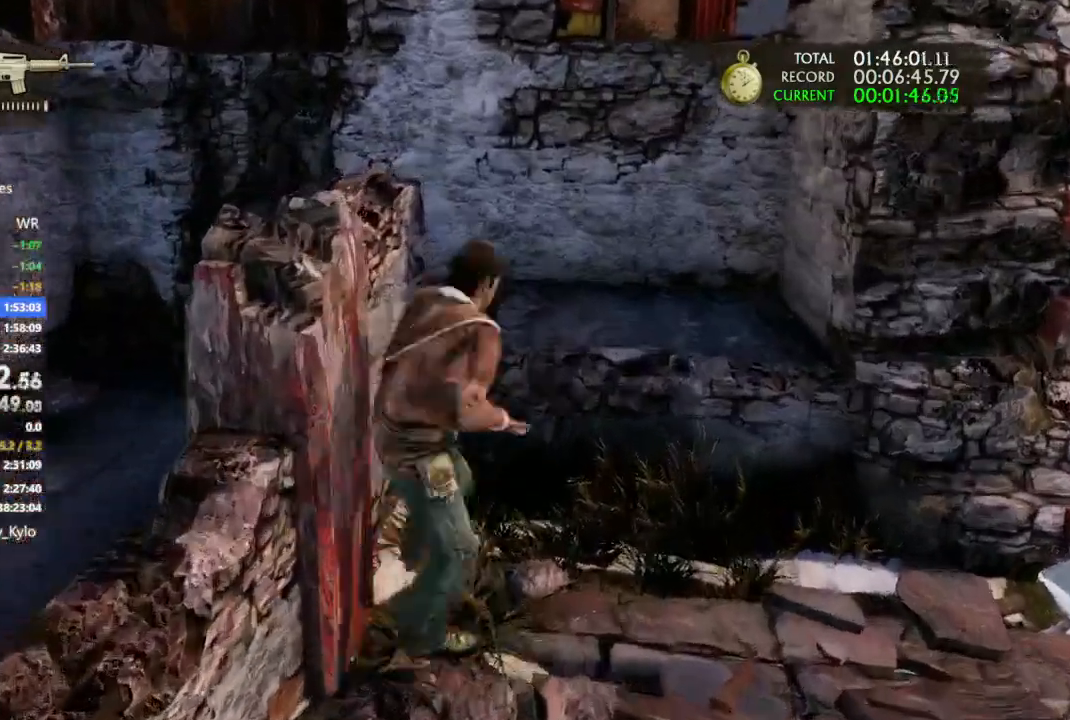
{"dt_ms": 1000, "buttons": ["CROSS"], "left_stick": "up-right", "right_stick": "center", "events": [[200, "CROSS", "up"], [500, "right_stick", "left"], [600, "right_stick", "center"], [733, "CROSS", "down"], [867, "CROSS", "up"], [967, "CROSS", "down"]]}
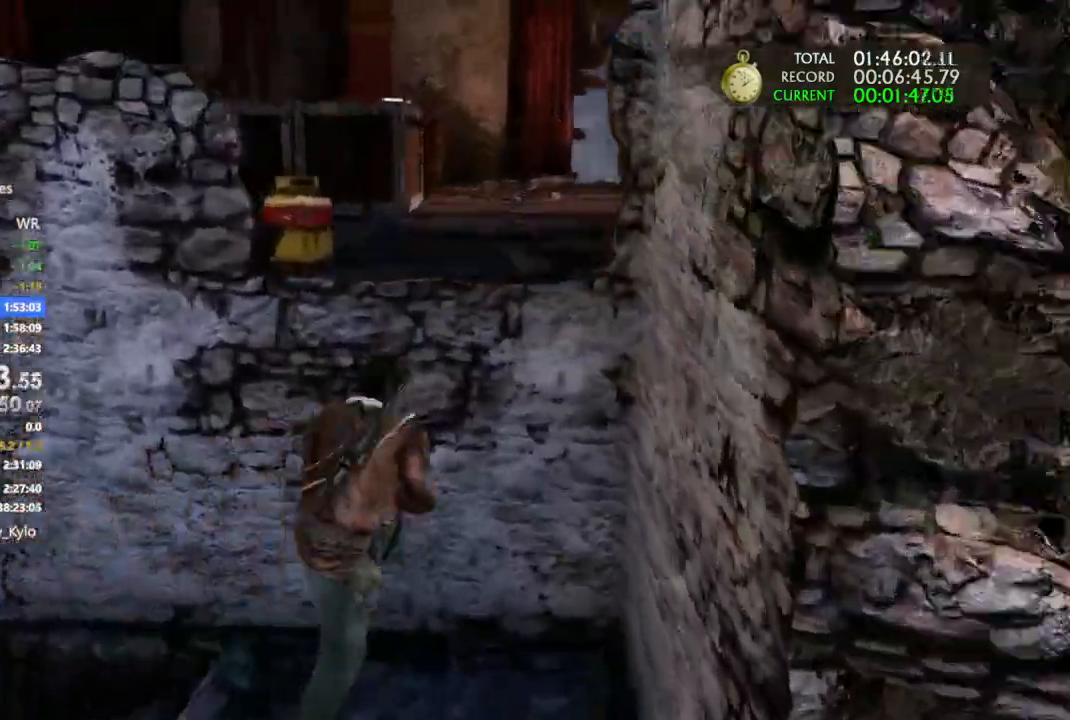
{"dt_ms": 500, "buttons": [], "left_stick": "up", "right_stick": "center", "events": [[67, "CROSS", "up"], [200, "CROSS", "down"], [200, "left_stick", "up"], [300, "CROSS", "up"], [367, "CROSS", "down"], [467, "CROSS", "up"]]}
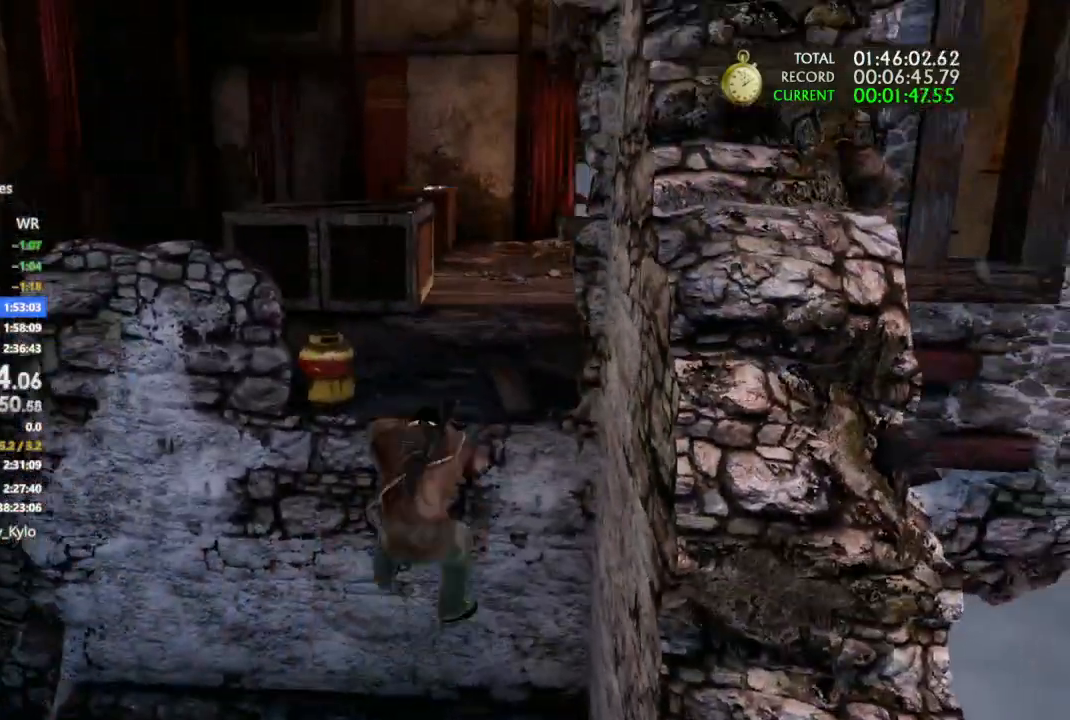
{"dt_ms": 500, "buttons": [], "left_stick": "up", "right_stick": "center", "events": []}
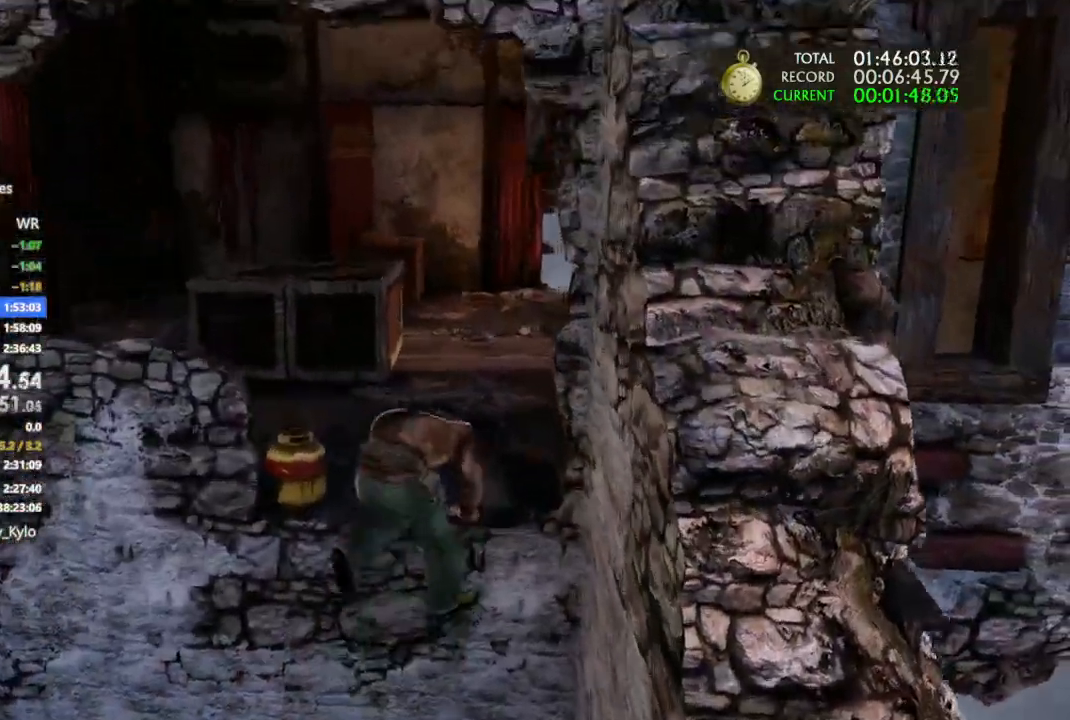
{"dt_ms": 500, "buttons": [], "left_stick": "up", "right_stick": "center", "events": [[300, "right_stick", "left"], [400, "right_stick", "center"]]}
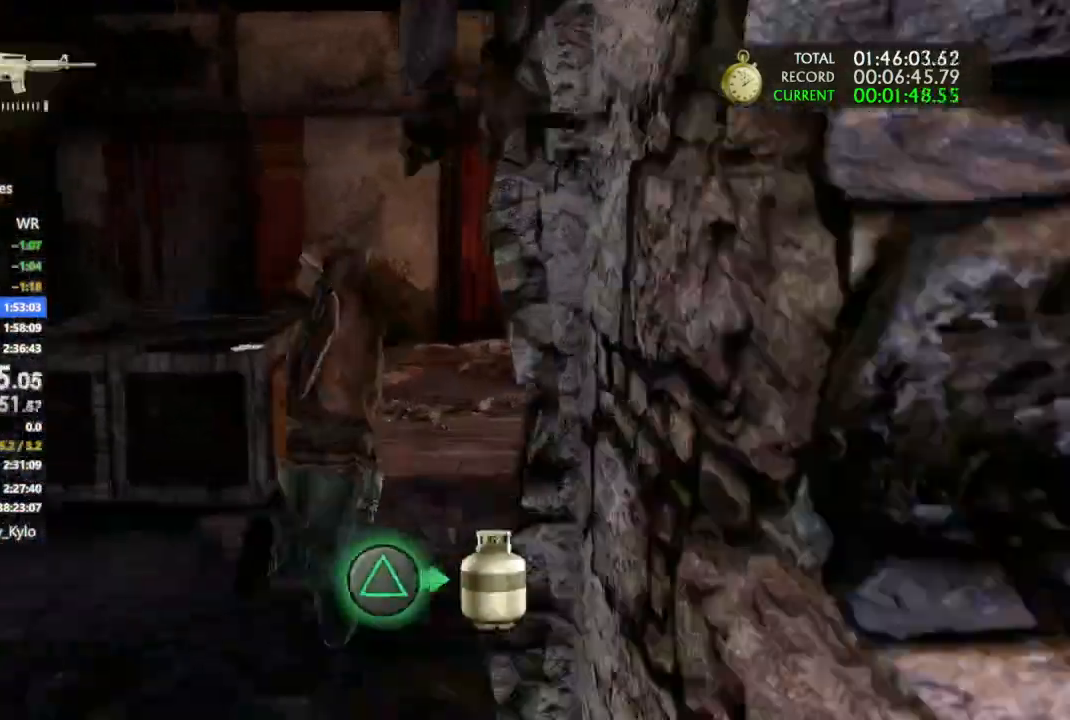
{"dt_ms": 500, "buttons": [], "left_stick": "up", "right_stick": "left", "events": [[133, "CIRCLE", "down"], [233, "CIRCLE", "up"], [300, "right_stick", "left"]]}